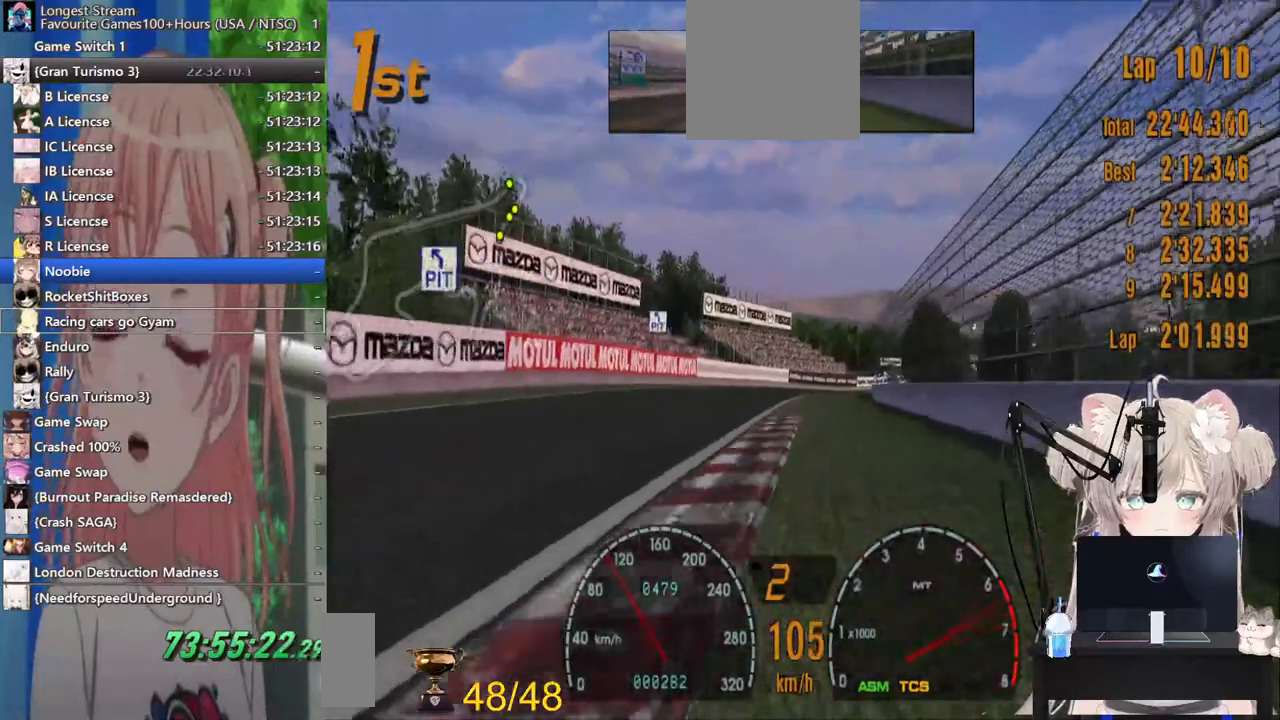
Gameplay with a controller (PlayStation layout); each line is a JSON object with the inputs held at the frame after it. "events" lists button and stick changes between this image and that frame as [ms after this image, input, new state], when the widget could be followed in between. Not read: L1 R1.
{"buttons": ["R2"], "left_stick": "center", "right_stick": "center", "events": [[17, "CROSS", "down"], [167, "CROSS", "up"], [400, "left_stick", "center"]]}
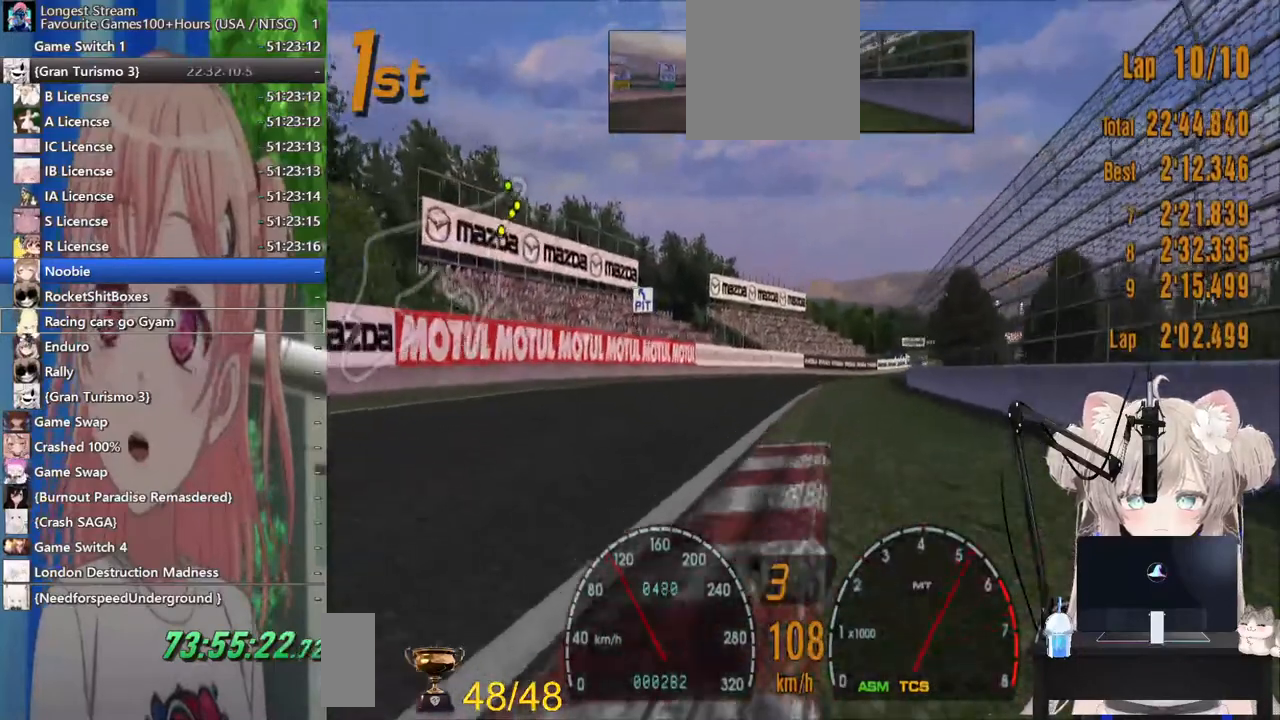
{"buttons": ["R2"], "left_stick": "center", "right_stick": "center", "events": []}
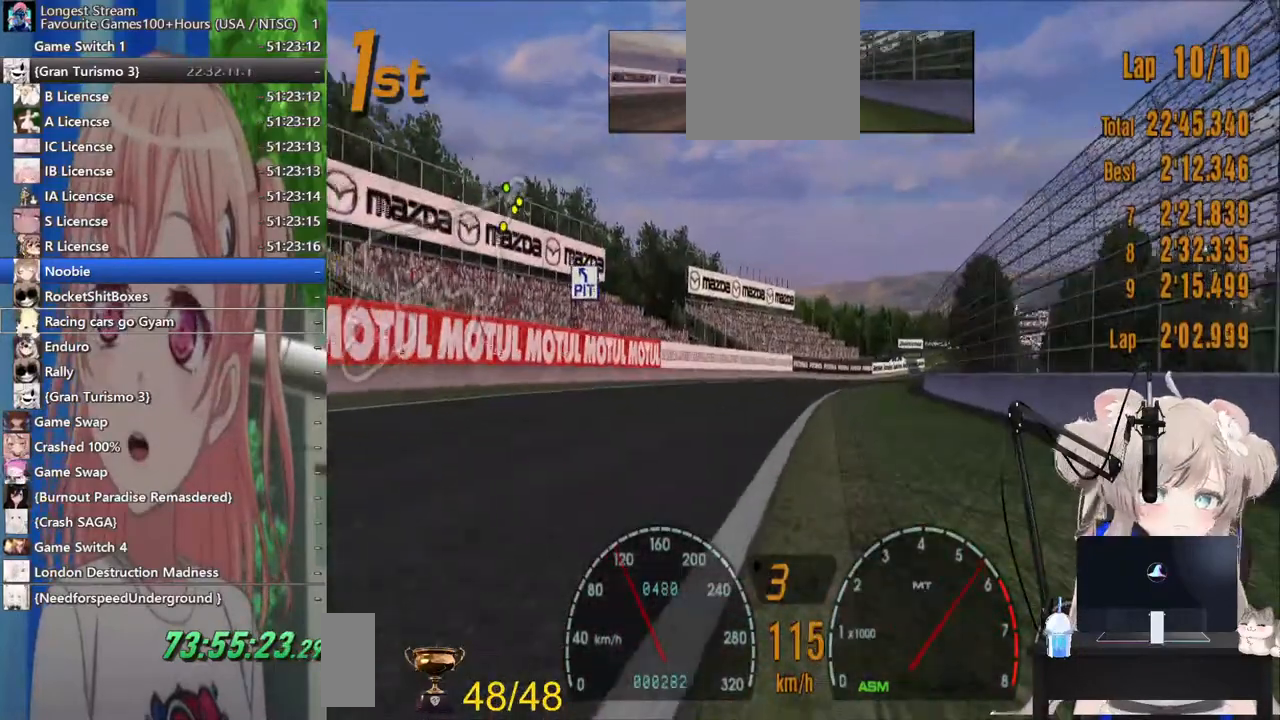
{"buttons": ["R2"], "left_stick": "right", "right_stick": "center", "events": [[400, "left_stick", "right"]]}
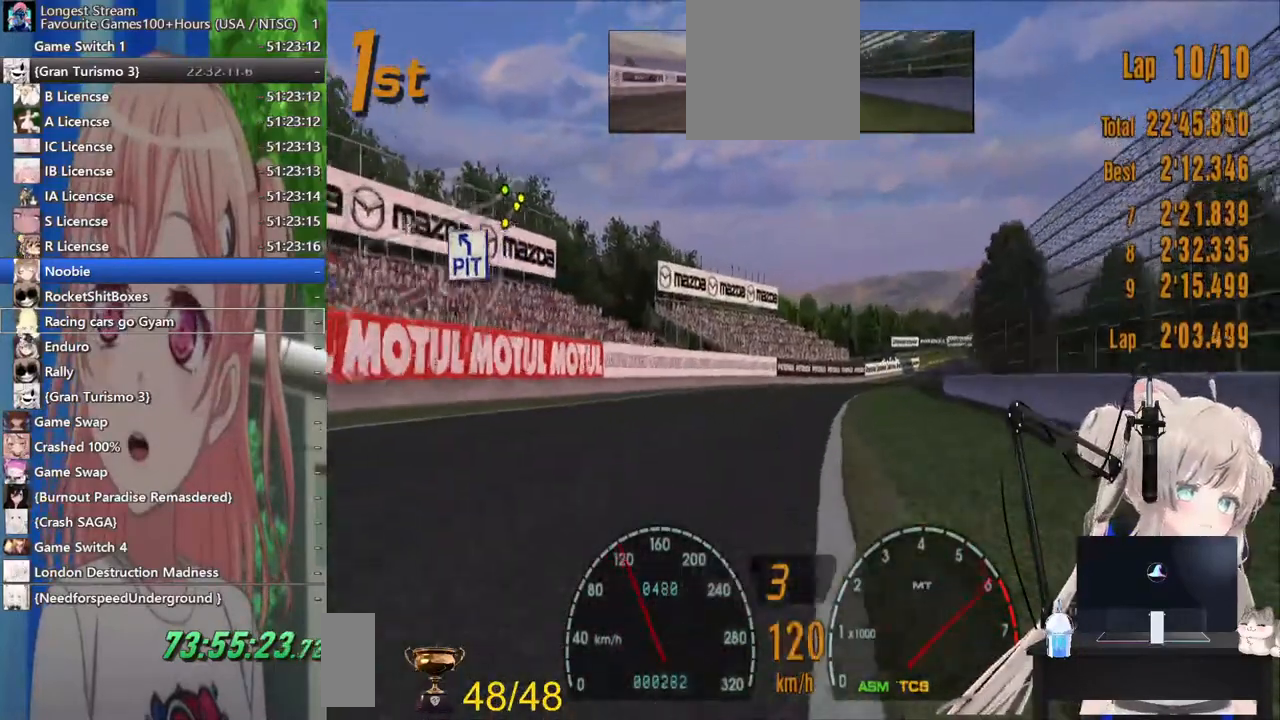
{"buttons": ["R2"], "left_stick": "center", "right_stick": "center", "events": [[400, "left_stick", "center"]]}
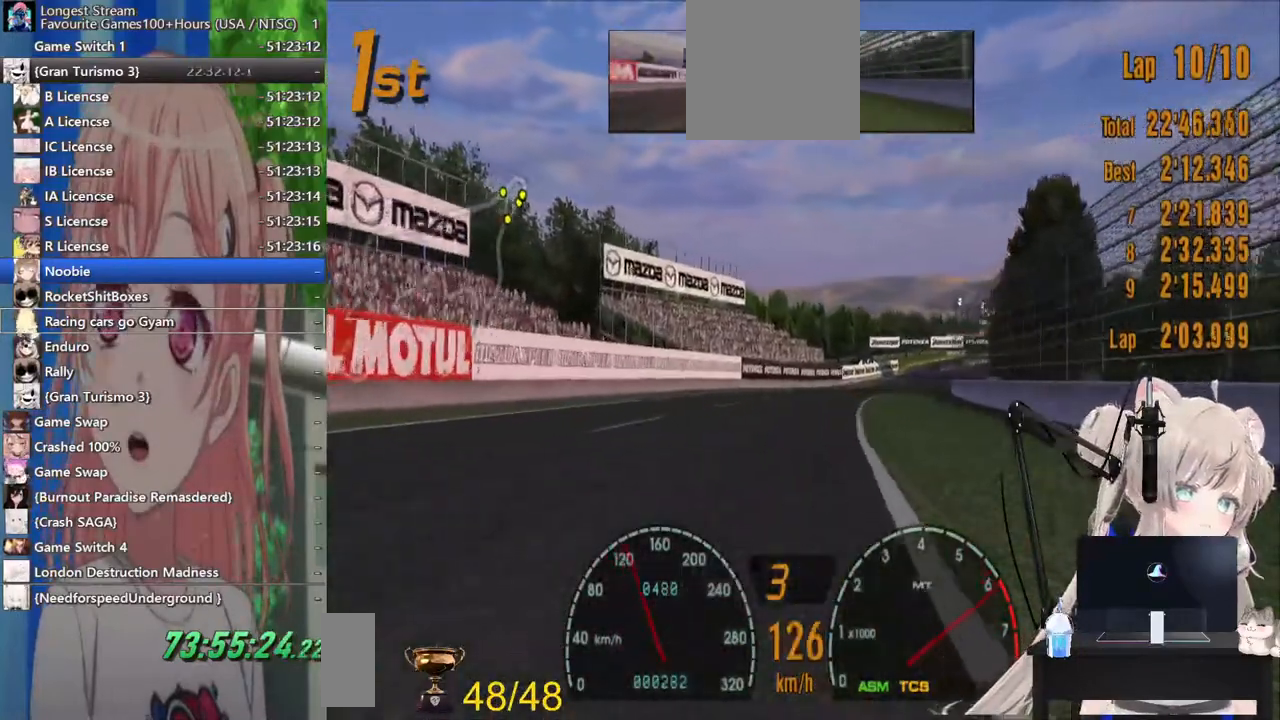
{"buttons": ["R2"], "left_stick": "center", "right_stick": "center", "events": [[150, "left_stick", "right"], [400, "left_stick", "center"]]}
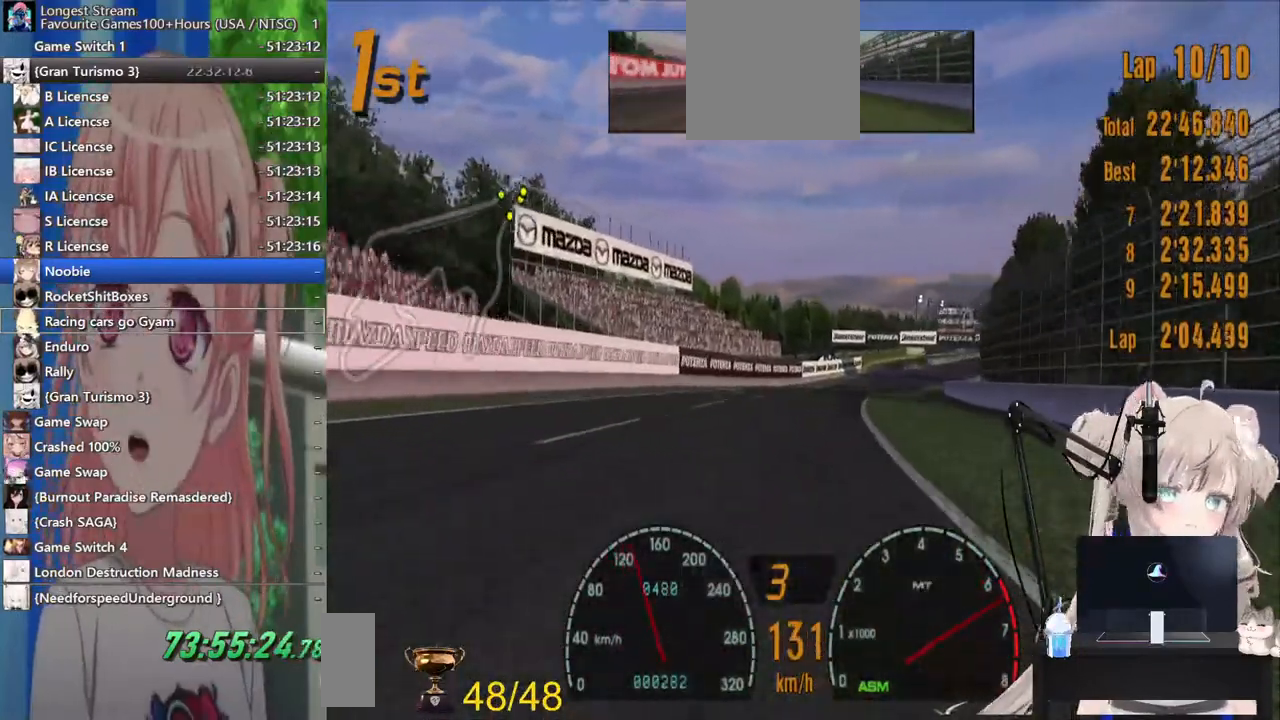
{"buttons": ["R2"], "left_stick": "center", "right_stick": "center", "events": [[283, "CROSS", "down"], [417, "CROSS", "up"]]}
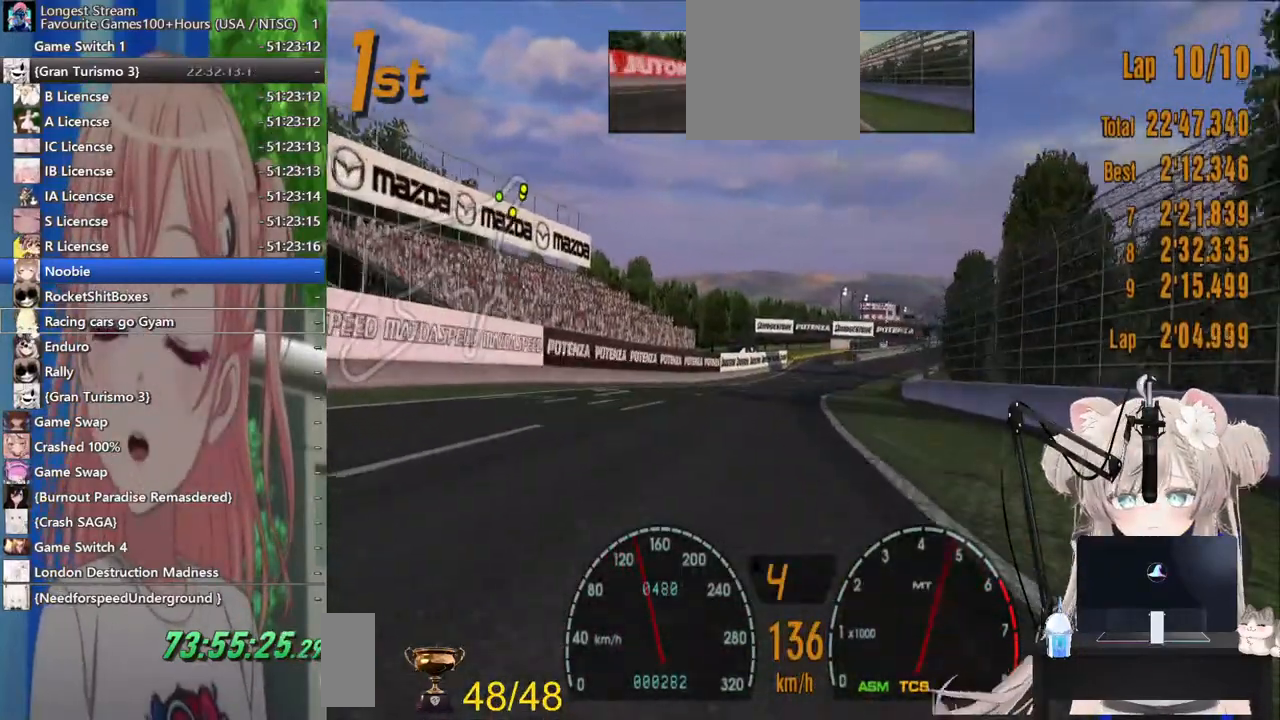
{"buttons": ["R2"], "left_stick": "center", "right_stick": "center", "events": []}
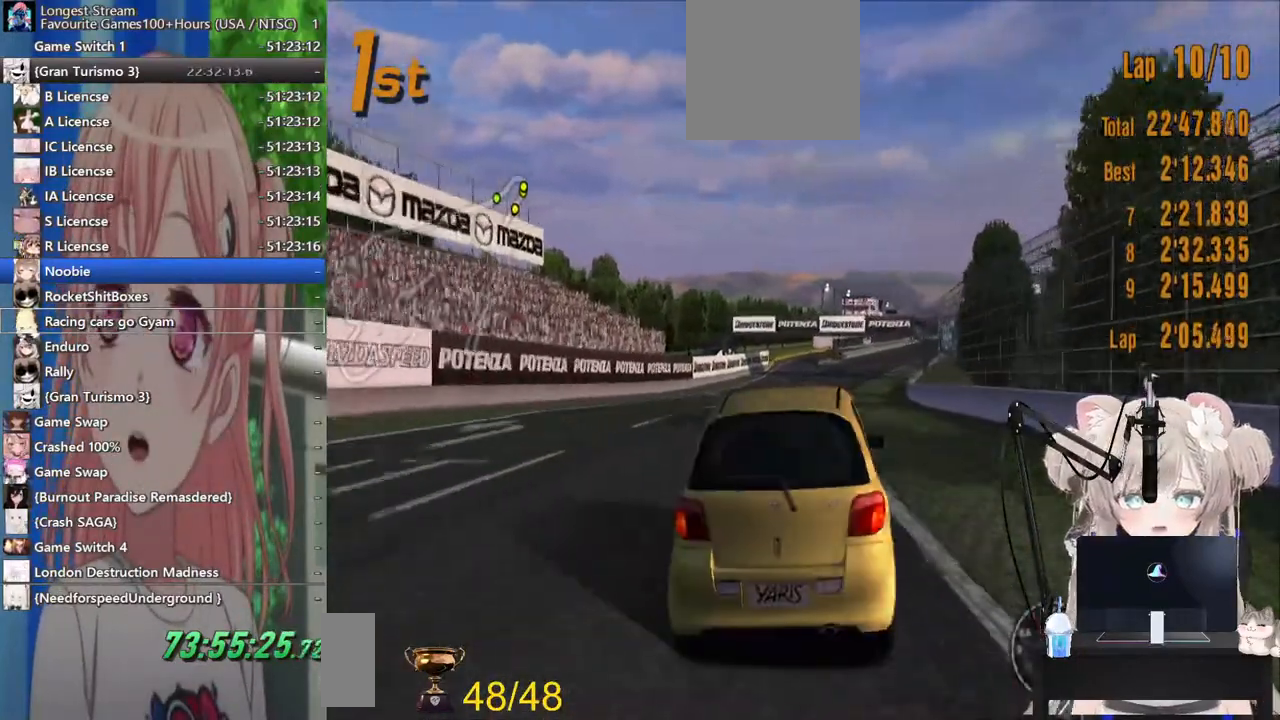
{"buttons": ["R2"], "left_stick": "center", "right_stick": "center", "events": []}
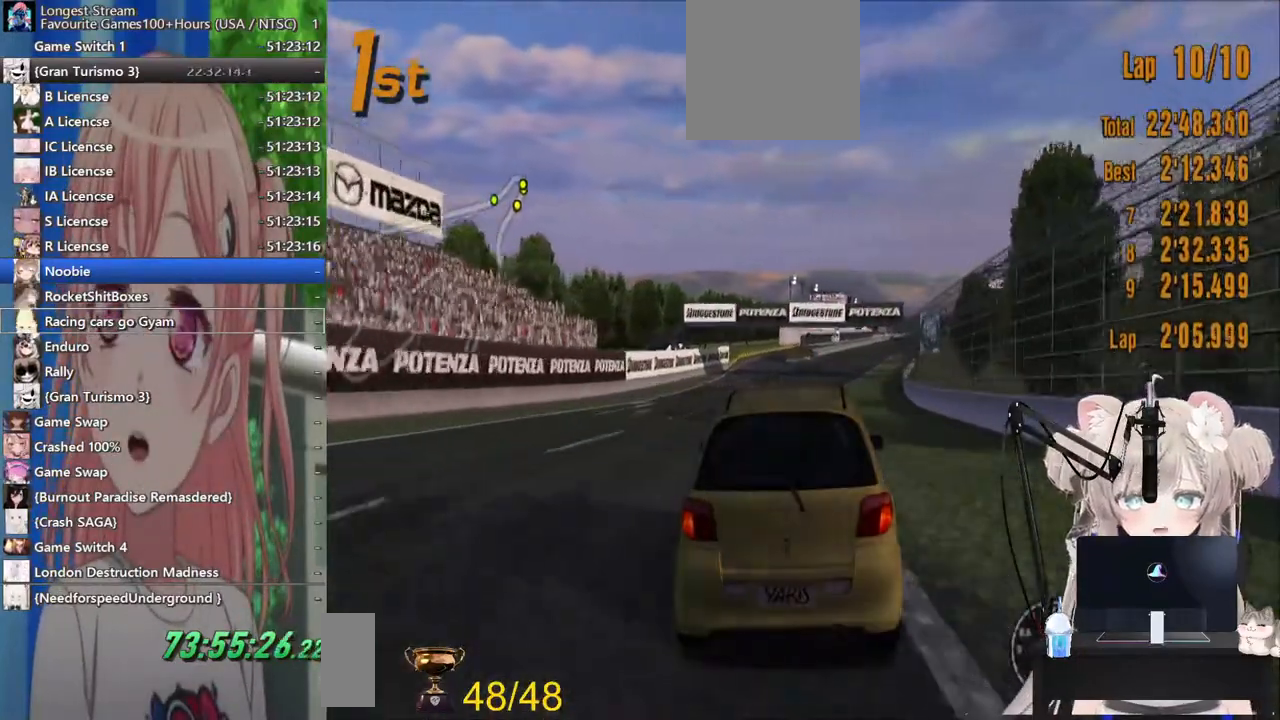
{"buttons": ["R2"], "left_stick": "center", "right_stick": "center", "events": []}
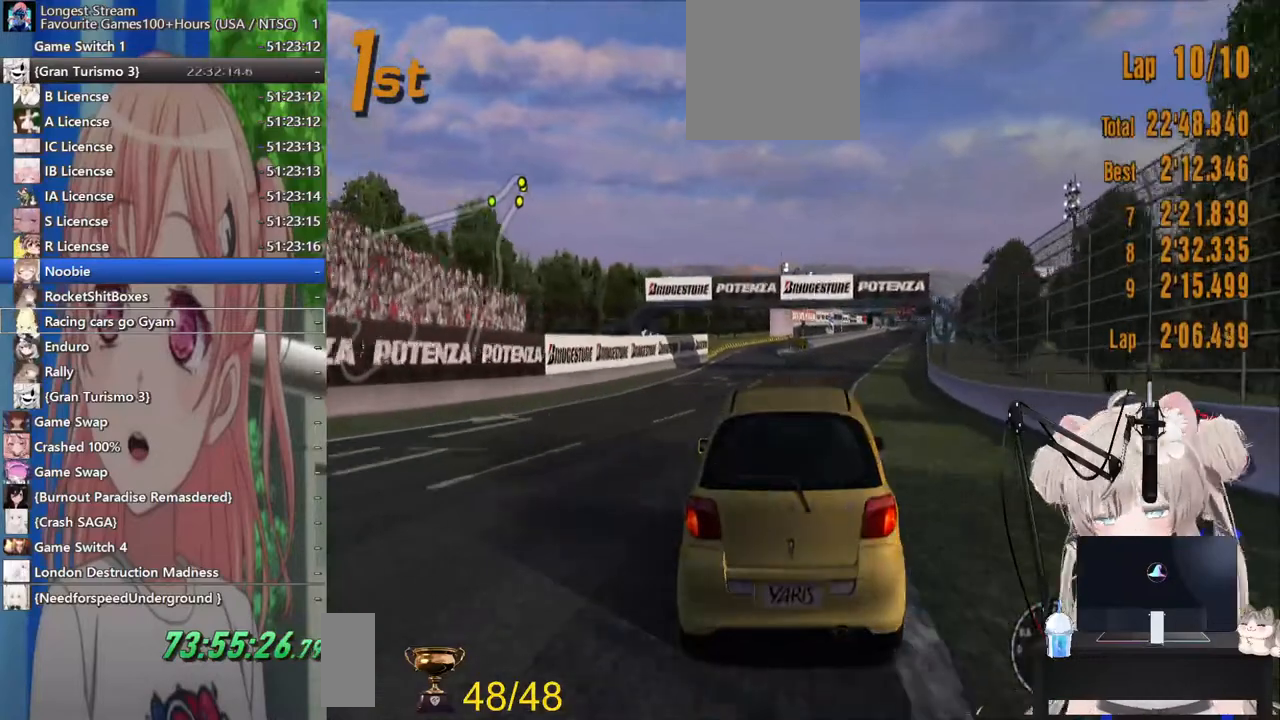
{"buttons": ["R2"], "left_stick": "center", "right_stick": "center", "events": []}
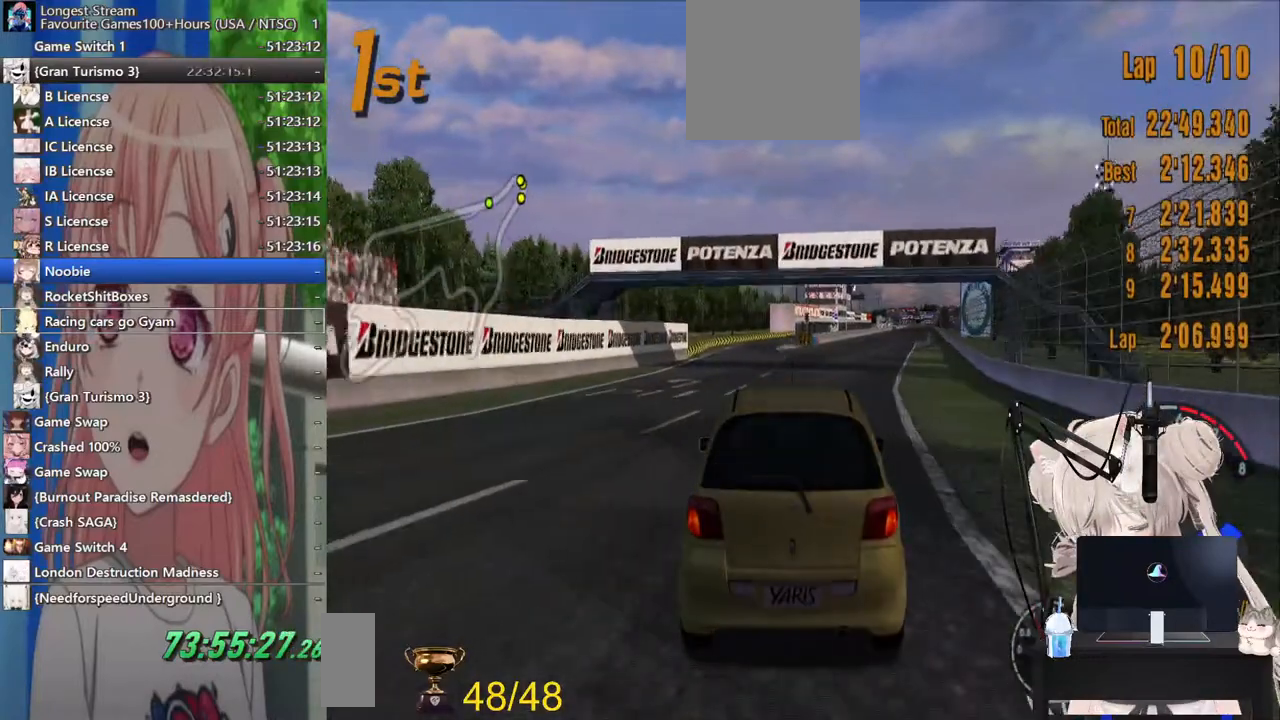
{"buttons": ["R2"], "left_stick": "center", "right_stick": "center", "events": [[167, "left_stick", "right"], [267, "left_stick", "center"]]}
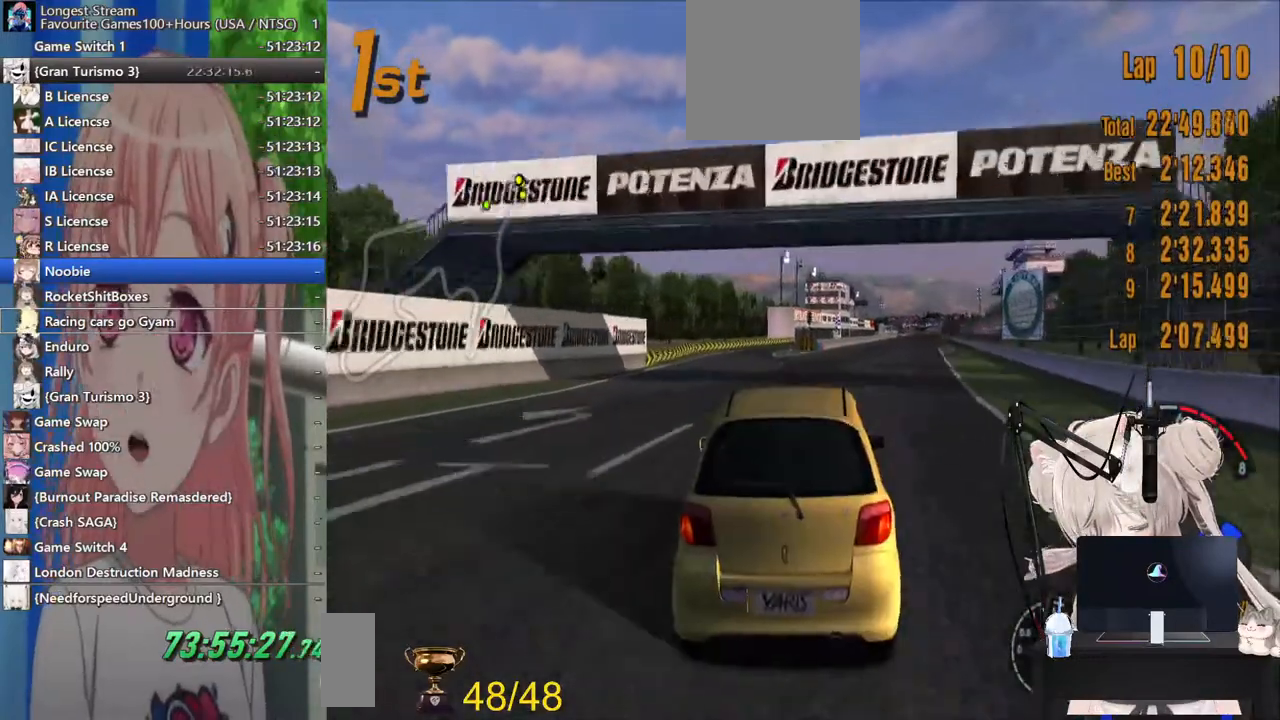
{"buttons": ["R2"], "left_stick": "center", "right_stick": "center", "events": [[117, "left_stick", "right"], [233, "left_stick", "center"]]}
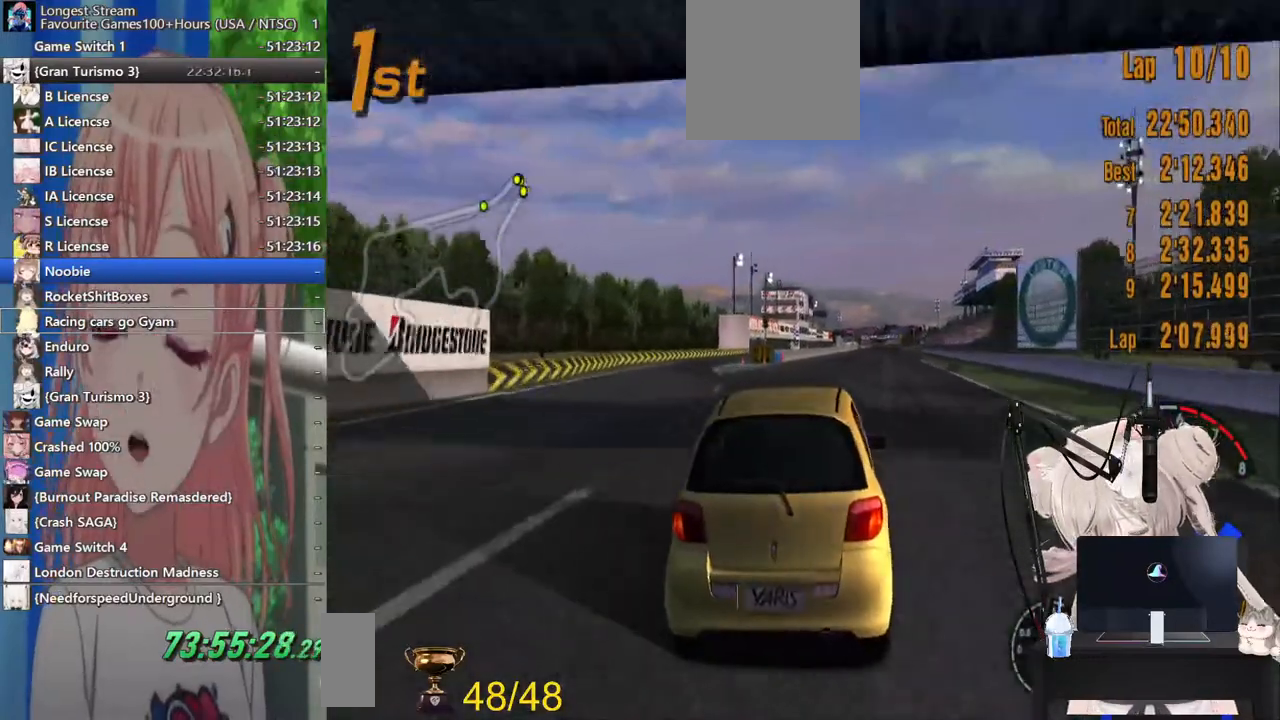
{"buttons": ["R2"], "left_stick": "center", "right_stick": "center", "events": []}
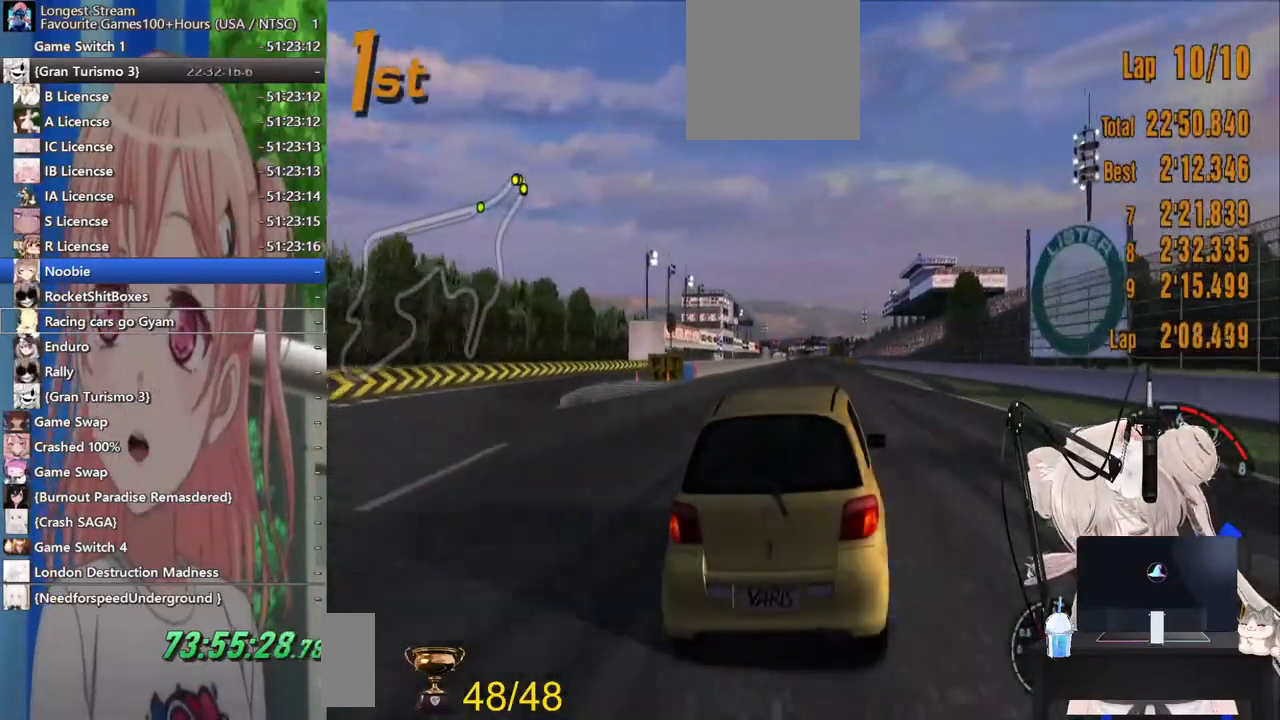
{"buttons": ["R2"], "left_stick": "center", "right_stick": "center", "events": [[233, "CROSS", "down"], [300, "left_stick", "right"], [317, "CROSS", "up"], [383, "left_stick", "center"]]}
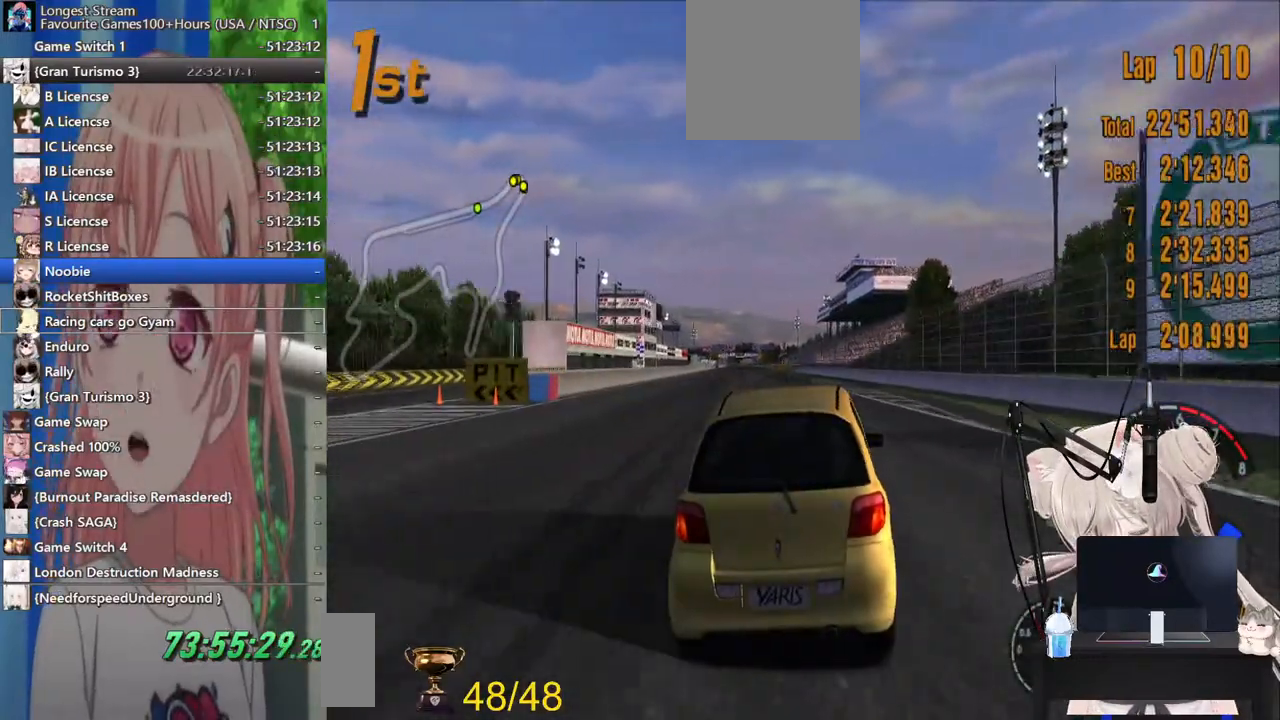
{"buttons": ["R2"], "left_stick": "left", "right_stick": "center", "events": [[317, "left_stick", "left"]]}
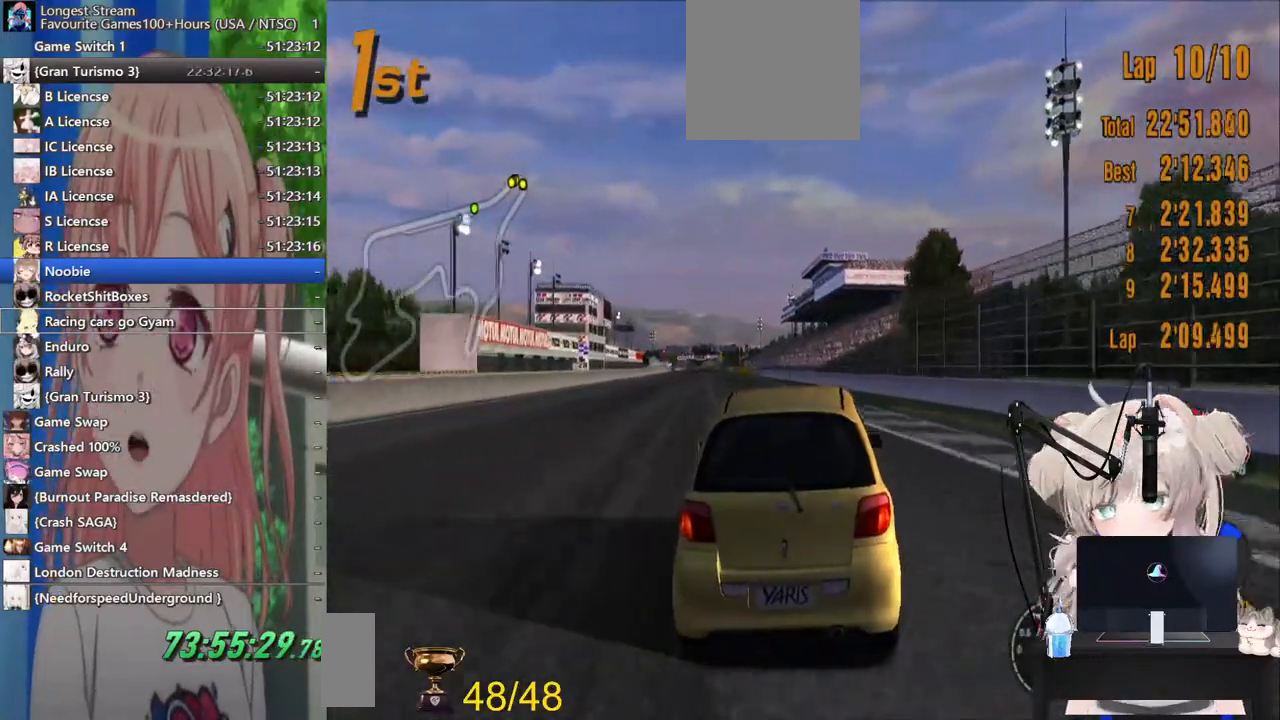
{"buttons": ["R2"], "left_stick": "right", "right_stick": "center", "events": [[367, "left_stick", "down-right"], [417, "left_stick", "right"]]}
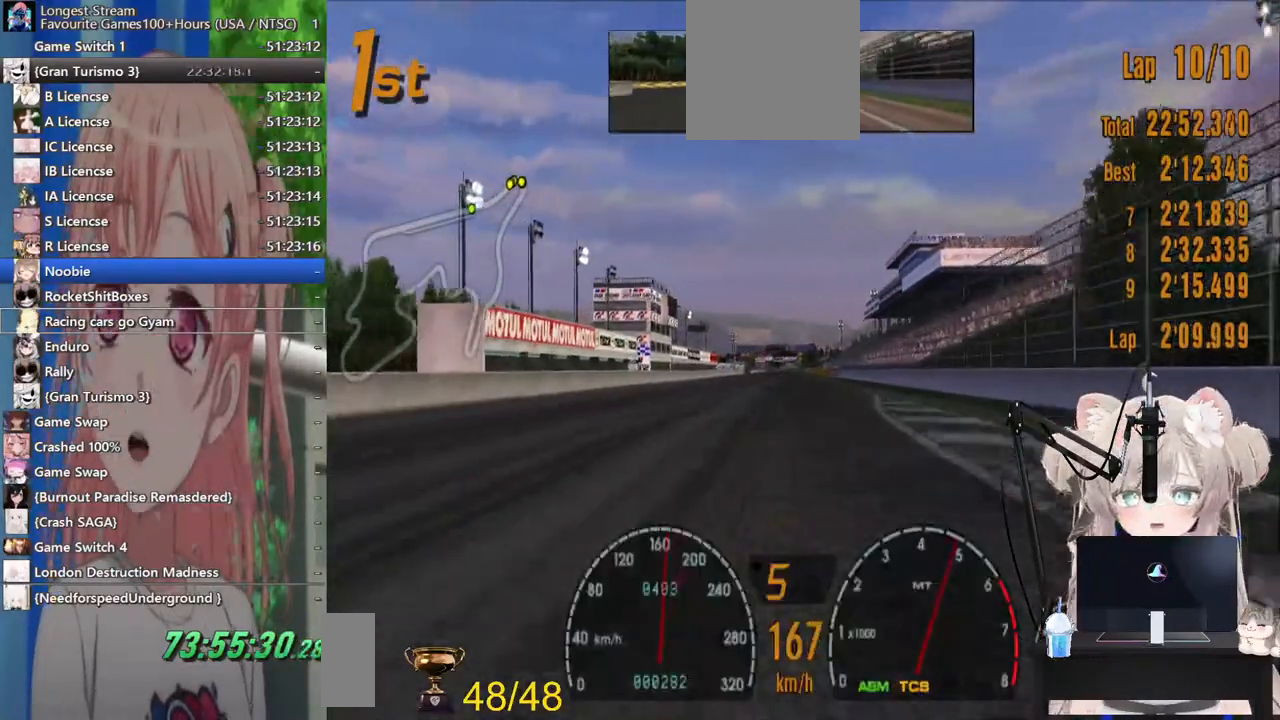
{"buttons": ["R2"], "left_stick": "center", "right_stick": "center", "events": [[367, "left_stick", "center"]]}
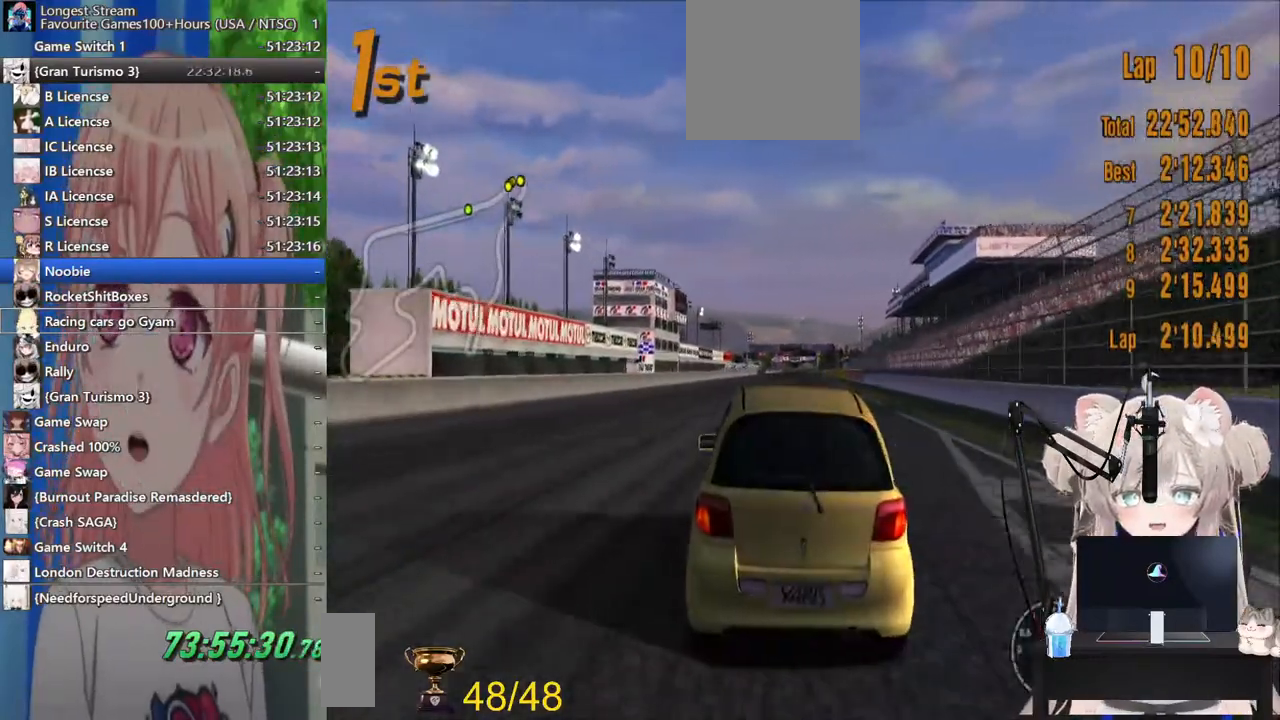
{"buttons": ["R2"], "left_stick": "center", "right_stick": "center", "events": []}